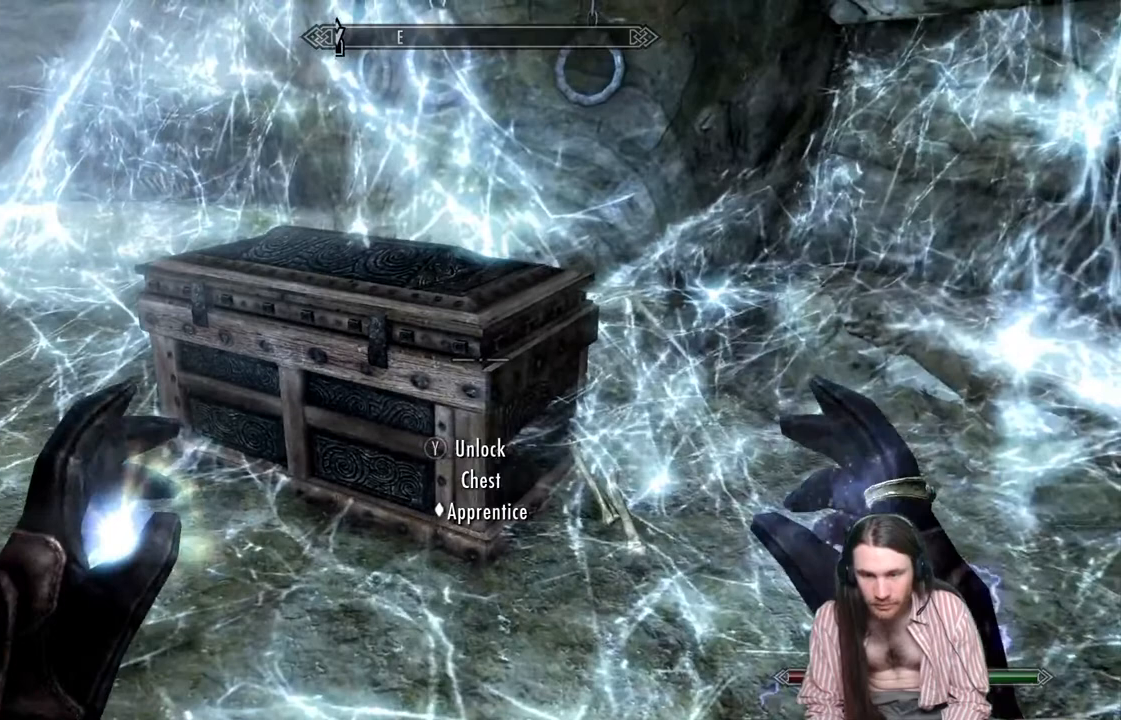
Gameplay with a controller (Xbox layout); each line is a JSON object with the inputs held at the frame after it. "events" lists button and stick changes between this image and that frame as [ms after this image, input, new state], when the widget could be followed in between. Not read: R3.
{"buttons": [], "left_stick": "center", "right_stick": "center", "events": [[67, "left_stick", "up-right"], [117, "right_stick", "center"], [217, "left_stick", "center"], [300, "Y", "down"], [417, "Y", "up"]]}
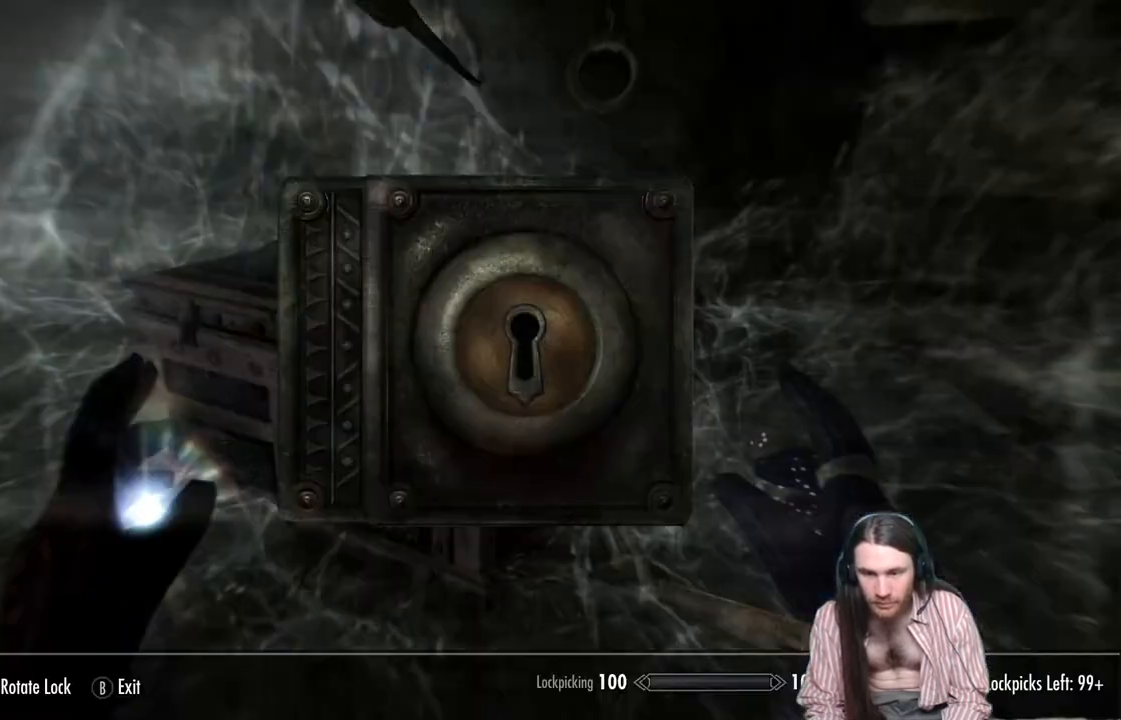
{"buttons": [], "left_stick": "center", "right_stick": "right", "events": [[367, "right_stick", "right"]]}
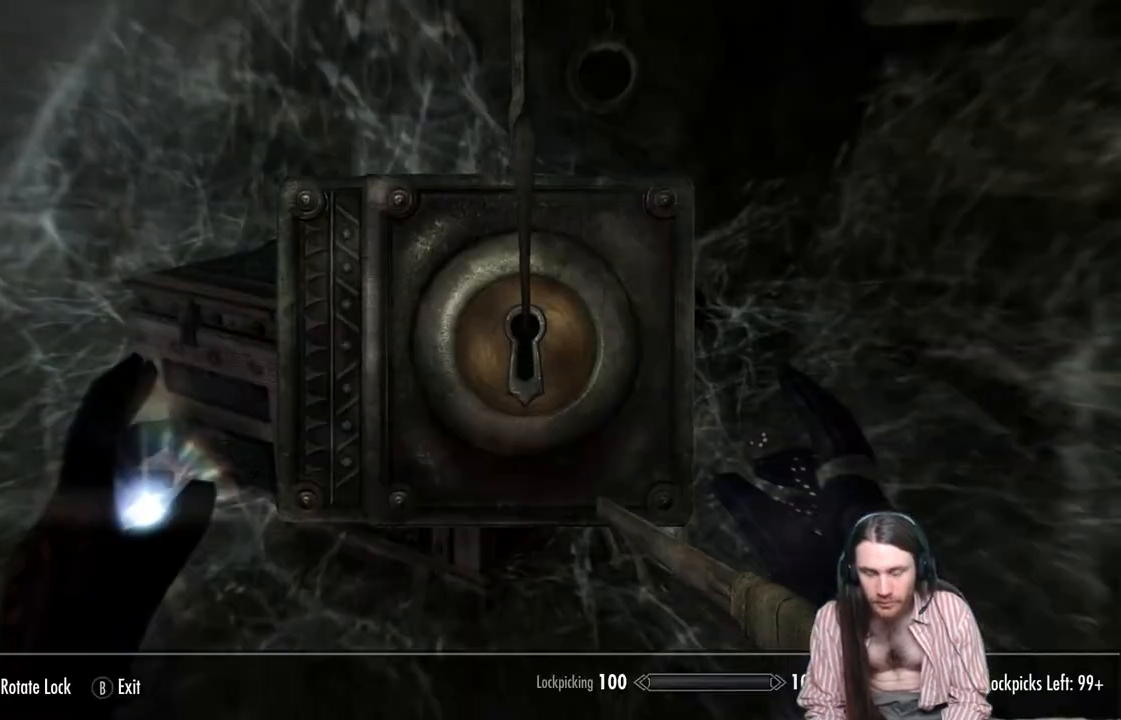
{"buttons": [], "left_stick": "center", "right_stick": "right", "events": []}
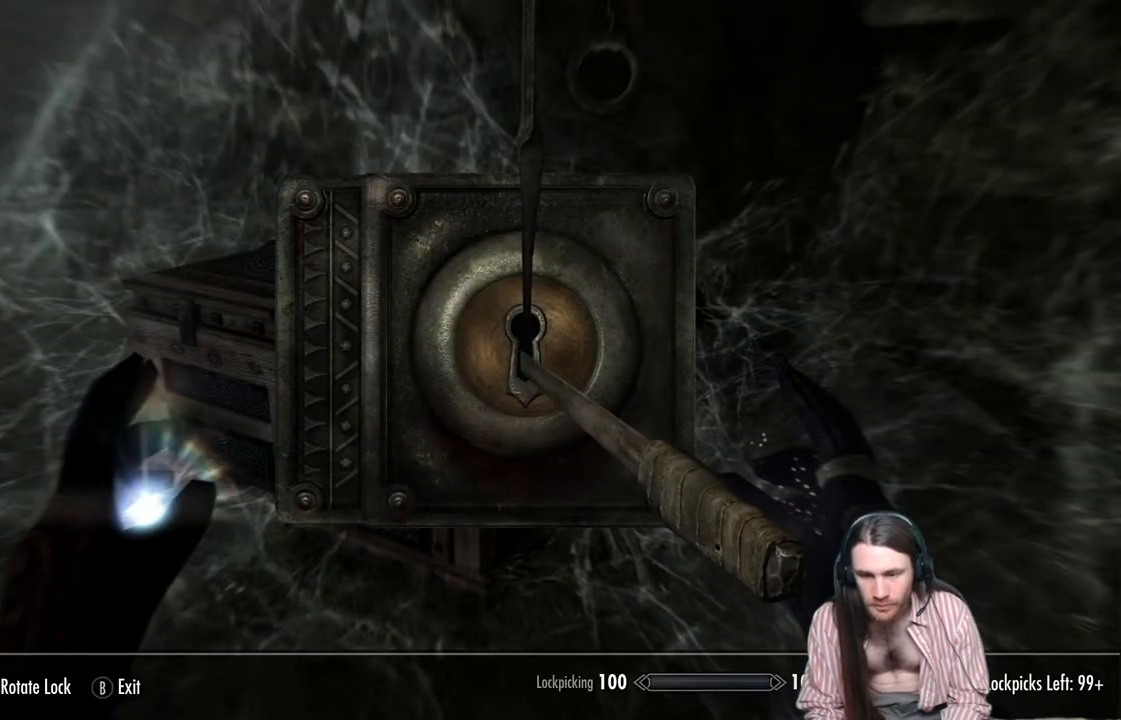
{"buttons": [], "left_stick": "center", "right_stick": "right", "events": []}
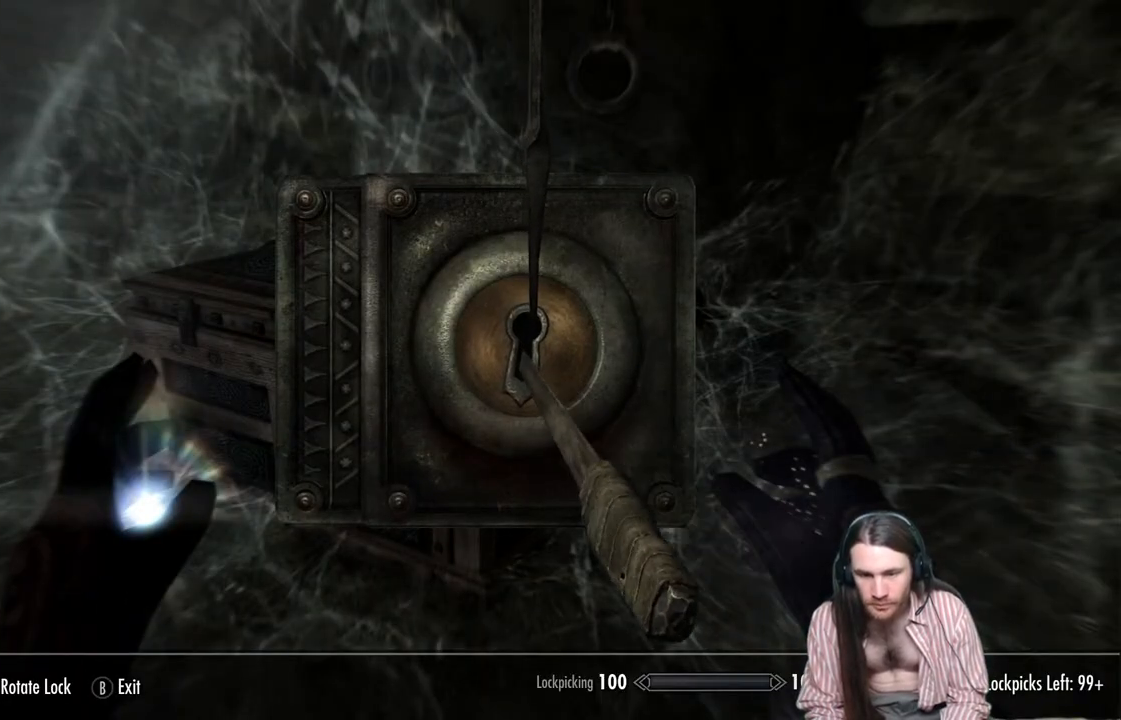
{"buttons": [], "left_stick": "center", "right_stick": "right", "events": []}
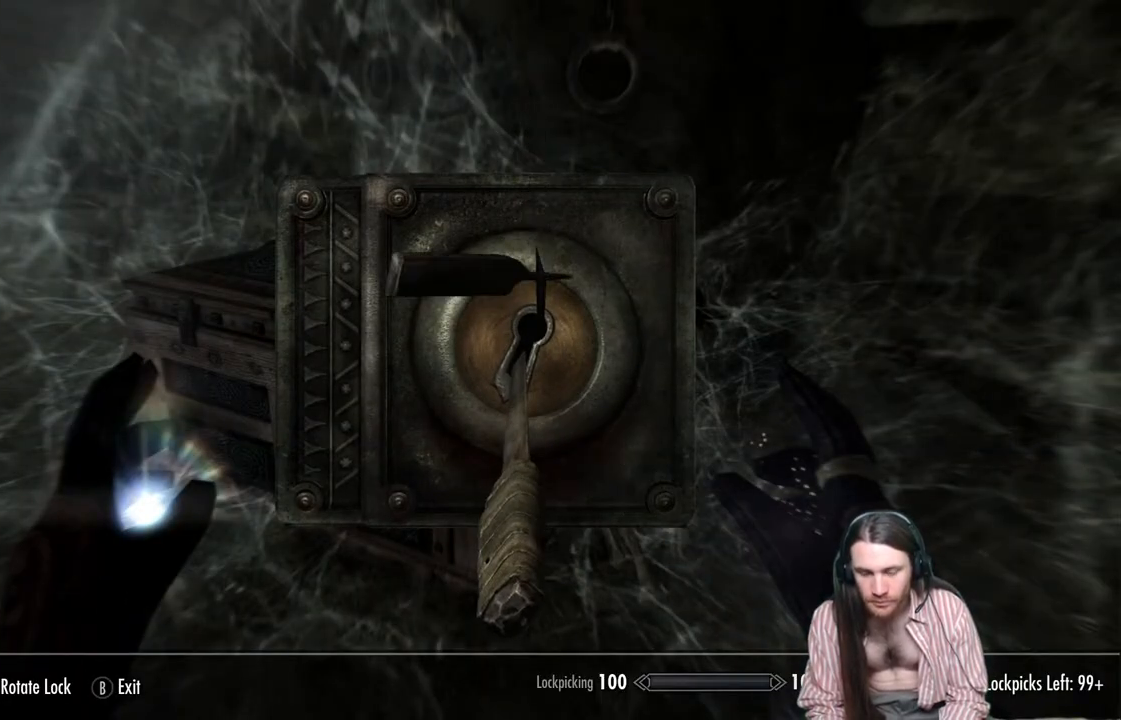
{"buttons": [], "left_stick": "center", "right_stick": "center", "events": [[133, "right_stick", "center"]]}
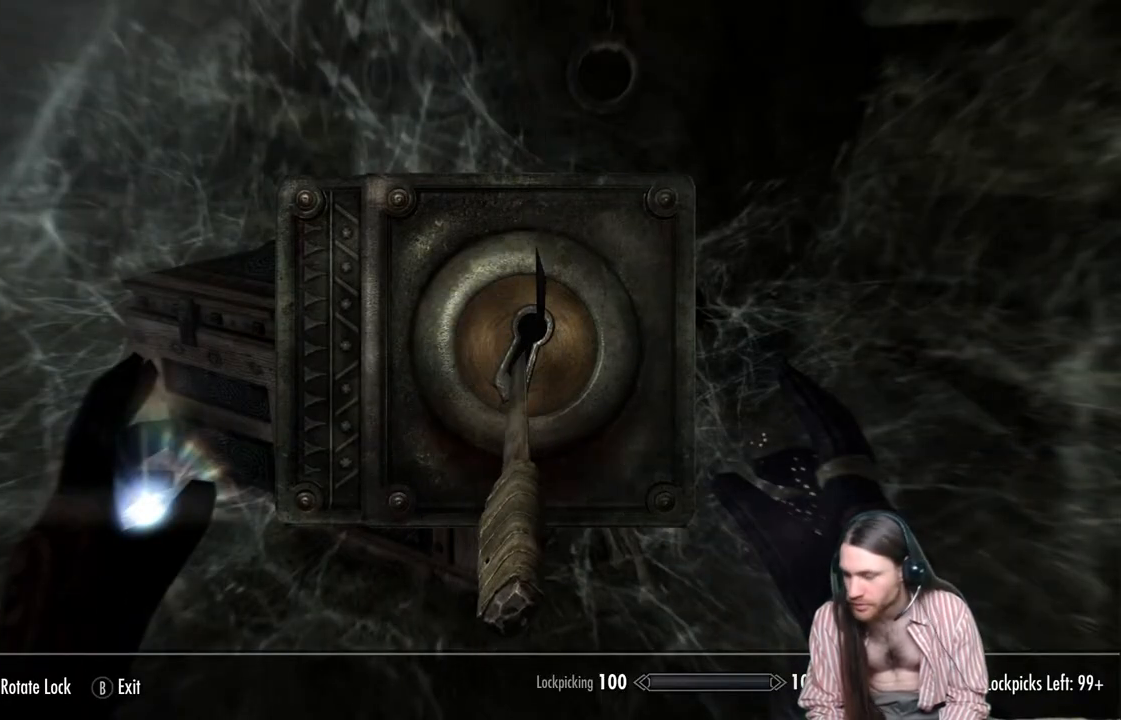
{"buttons": [], "left_stick": "center", "right_stick": "center", "events": []}
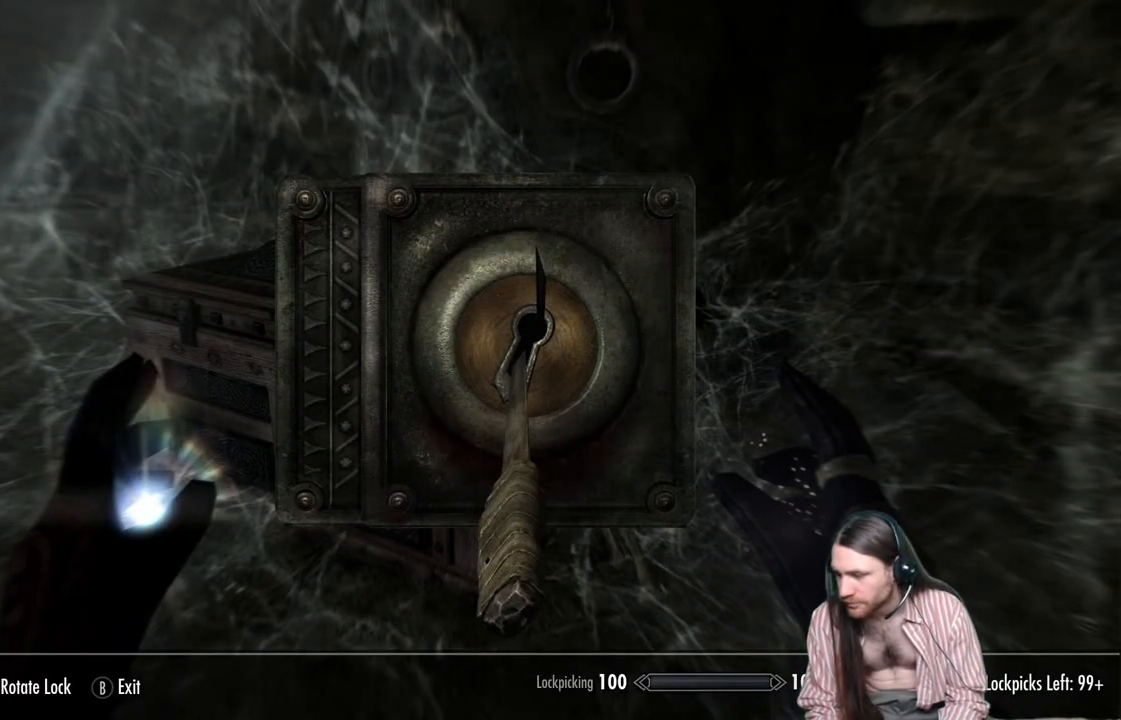
{"buttons": [], "left_stick": "center", "right_stick": "center", "events": []}
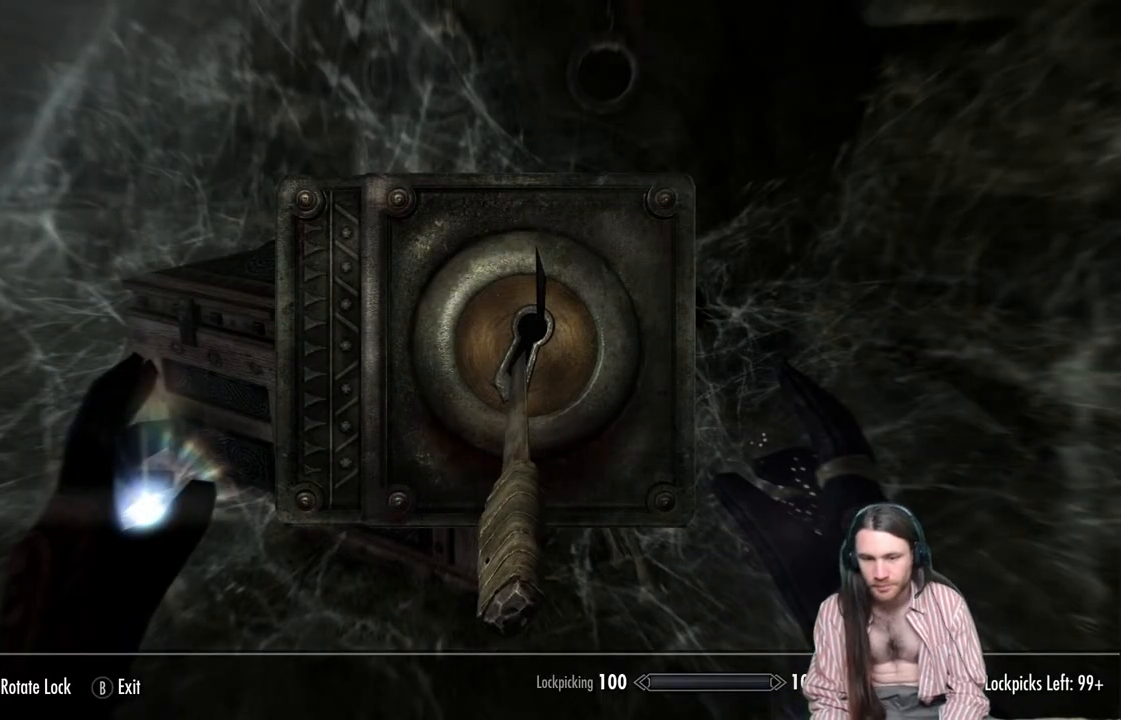
{"buttons": [], "left_stick": "center", "right_stick": "center", "events": []}
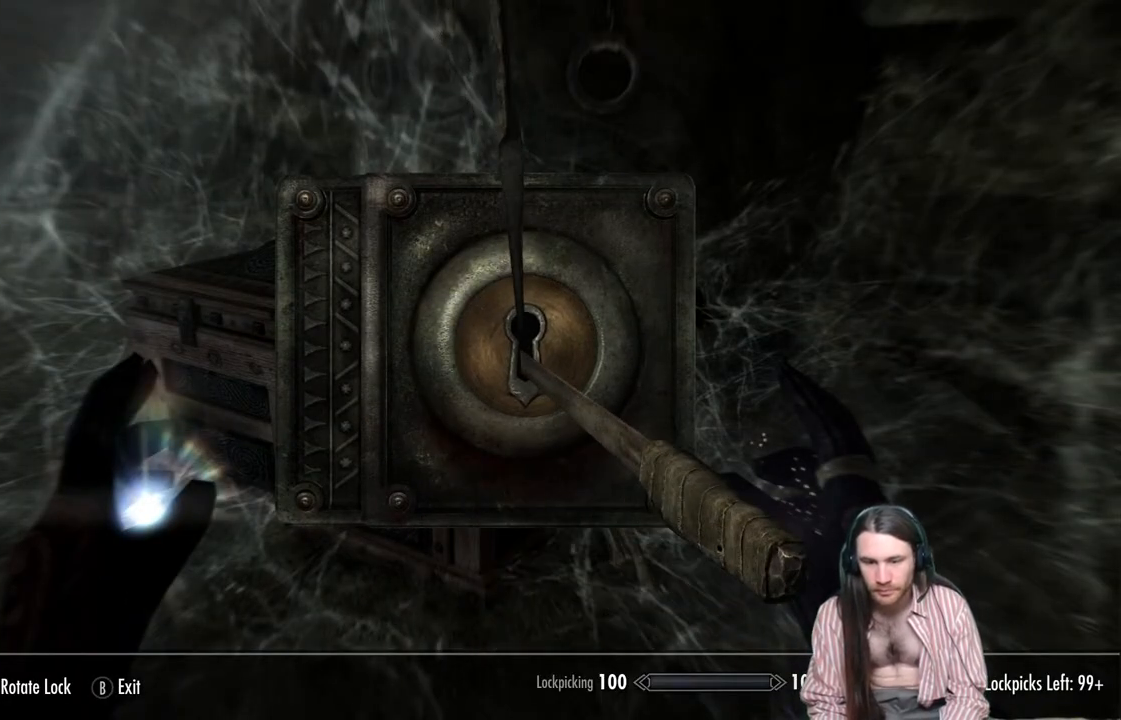
{"buttons": [], "left_stick": "left", "right_stick": "center", "events": [[283, "left_stick", "left"]]}
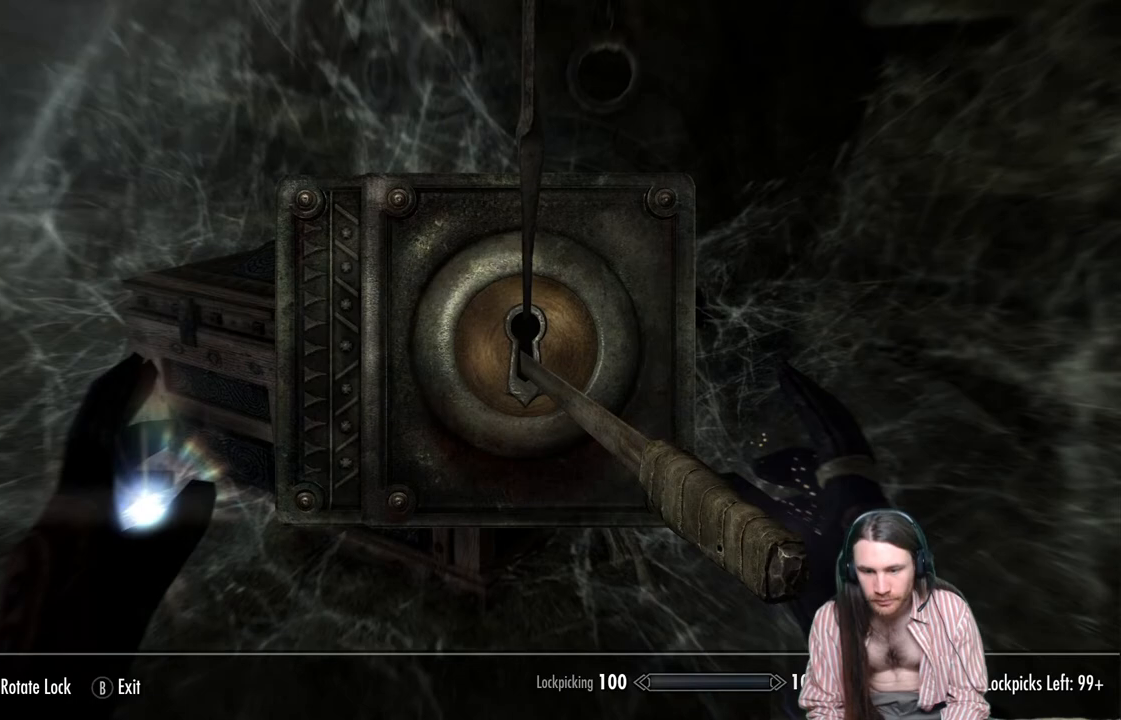
{"buttons": [], "left_stick": "left", "right_stick": "center", "events": []}
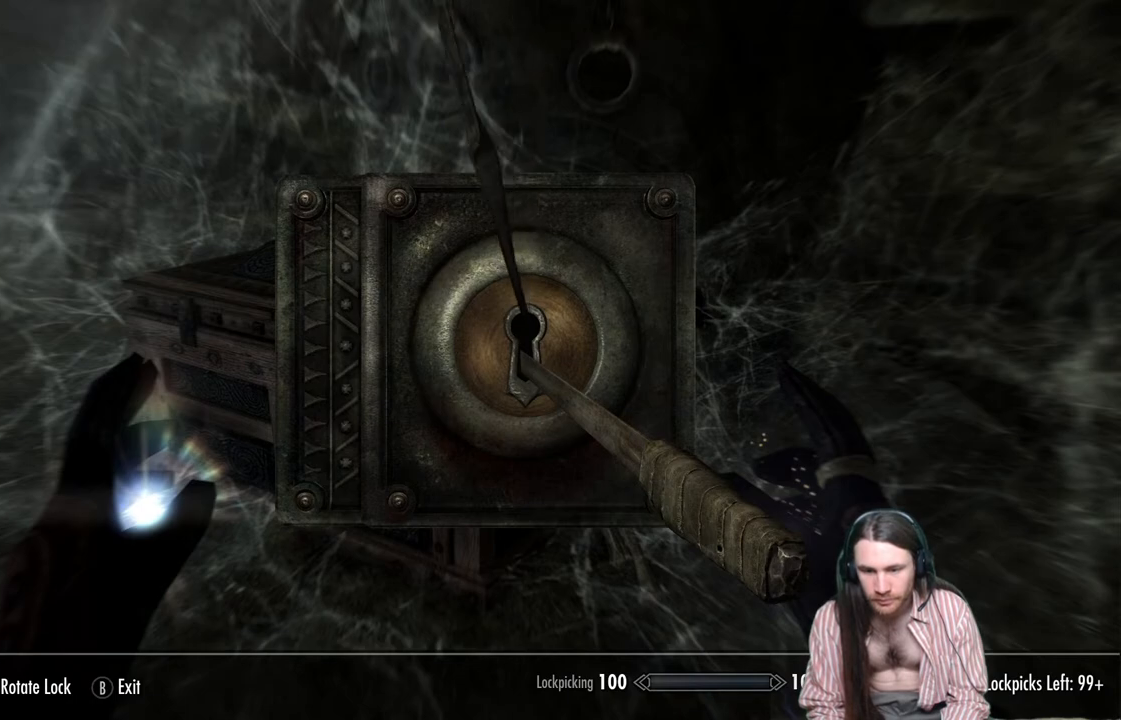
{"buttons": [], "left_stick": "center", "right_stick": "right", "events": [[300, "right_stick", "right"], [333, "left_stick", "center"]]}
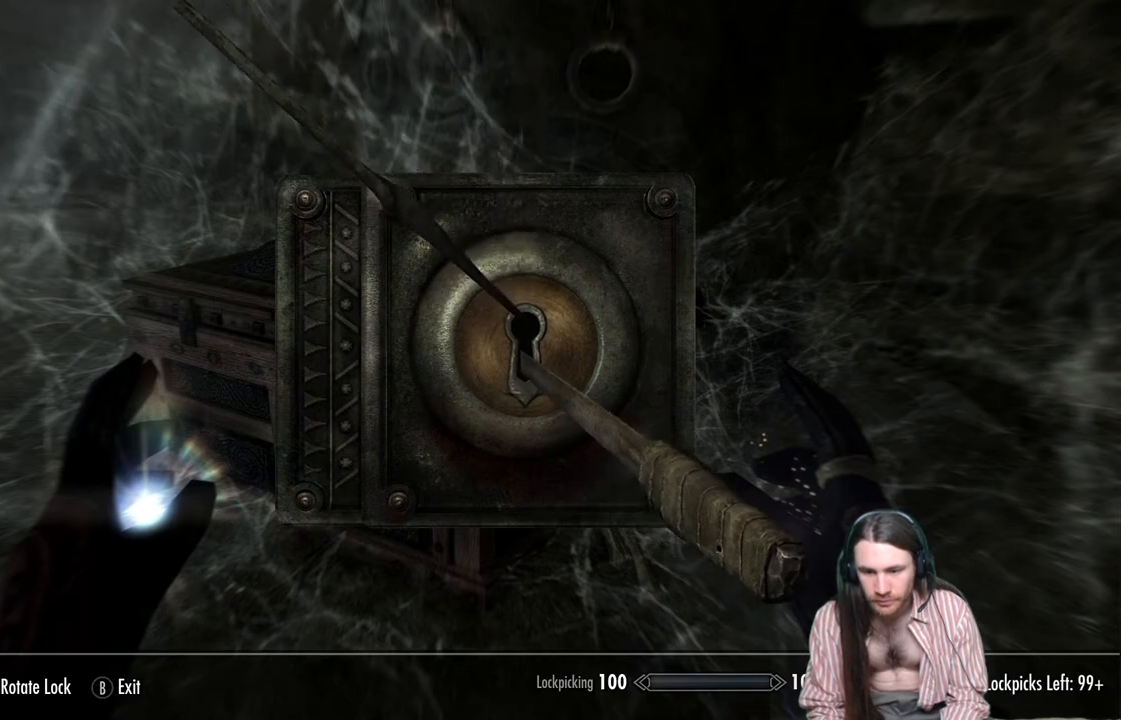
{"buttons": [], "left_stick": "right", "right_stick": "center", "events": [[317, "left_stick", "right"], [317, "right_stick", "center"]]}
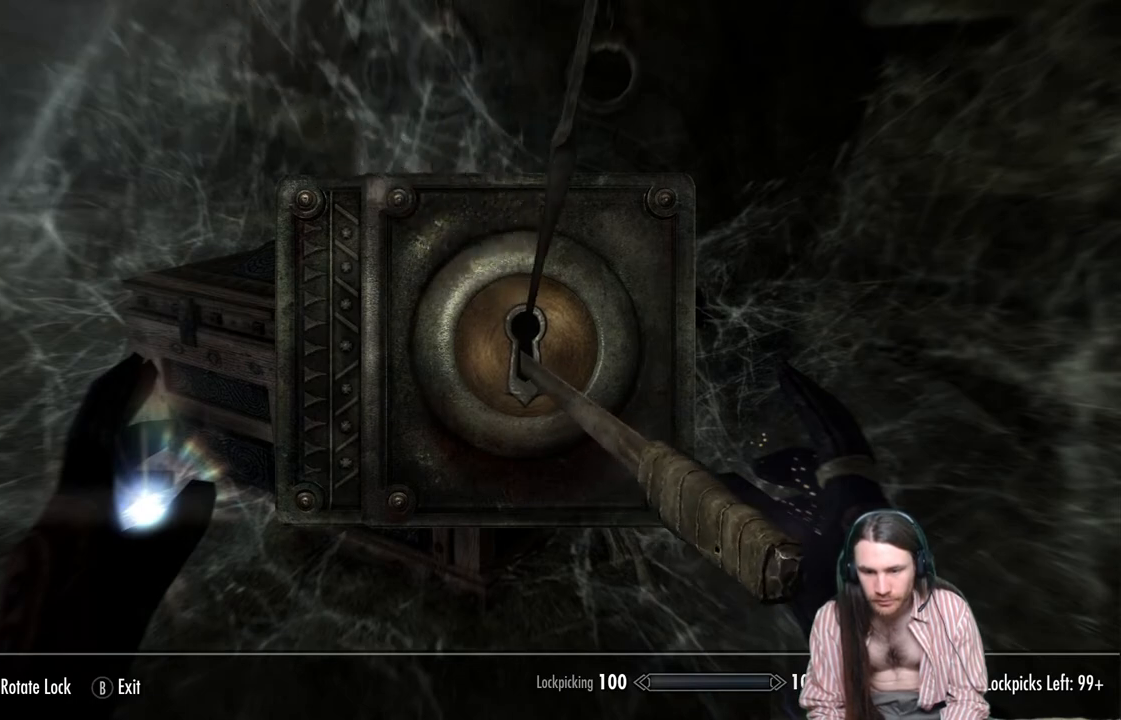
{"buttons": [], "left_stick": "center", "right_stick": "right", "events": [[117, "left_stick", "center"], [117, "right_stick", "right"]]}
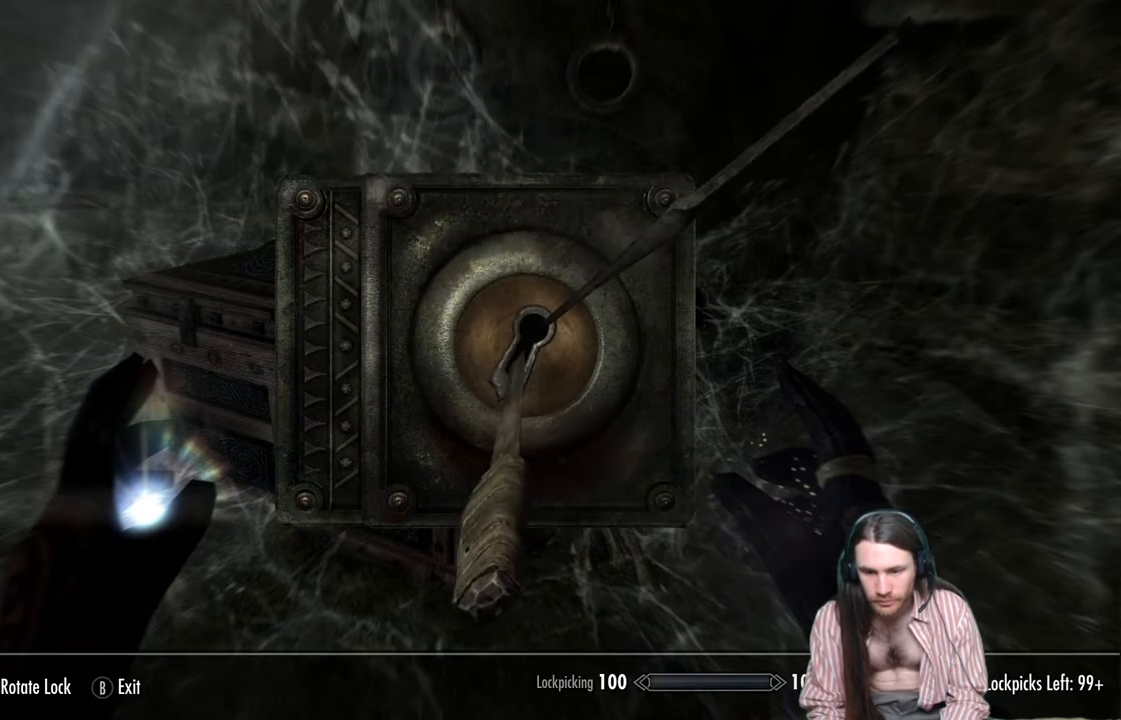
{"buttons": [], "left_stick": "center", "right_stick": "right", "events": []}
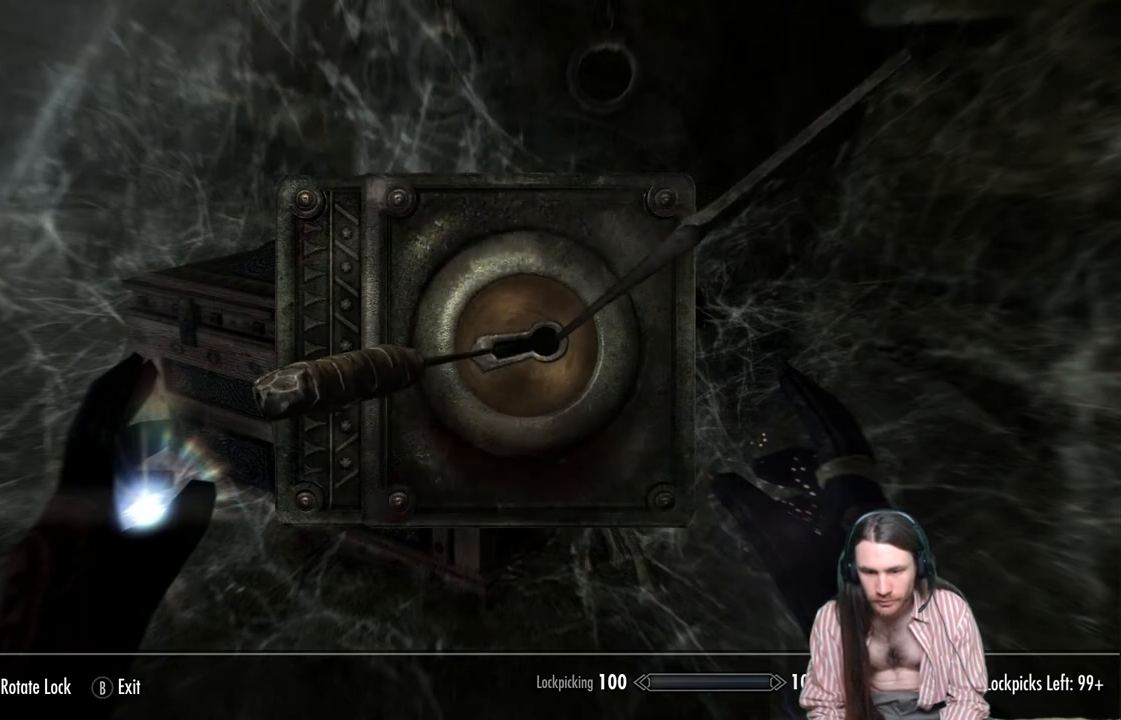
{"buttons": [], "left_stick": "center", "right_stick": "right", "events": []}
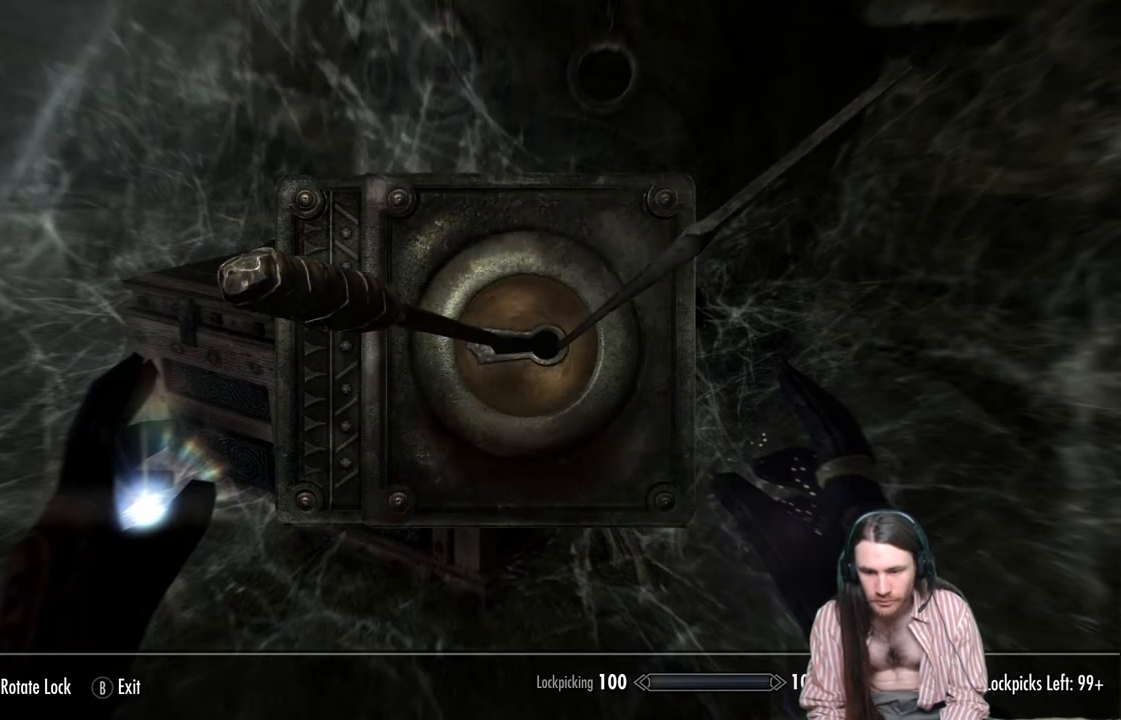
{"buttons": [], "left_stick": "center", "right_stick": "center", "events": [[383, "right_stick", "center"]]}
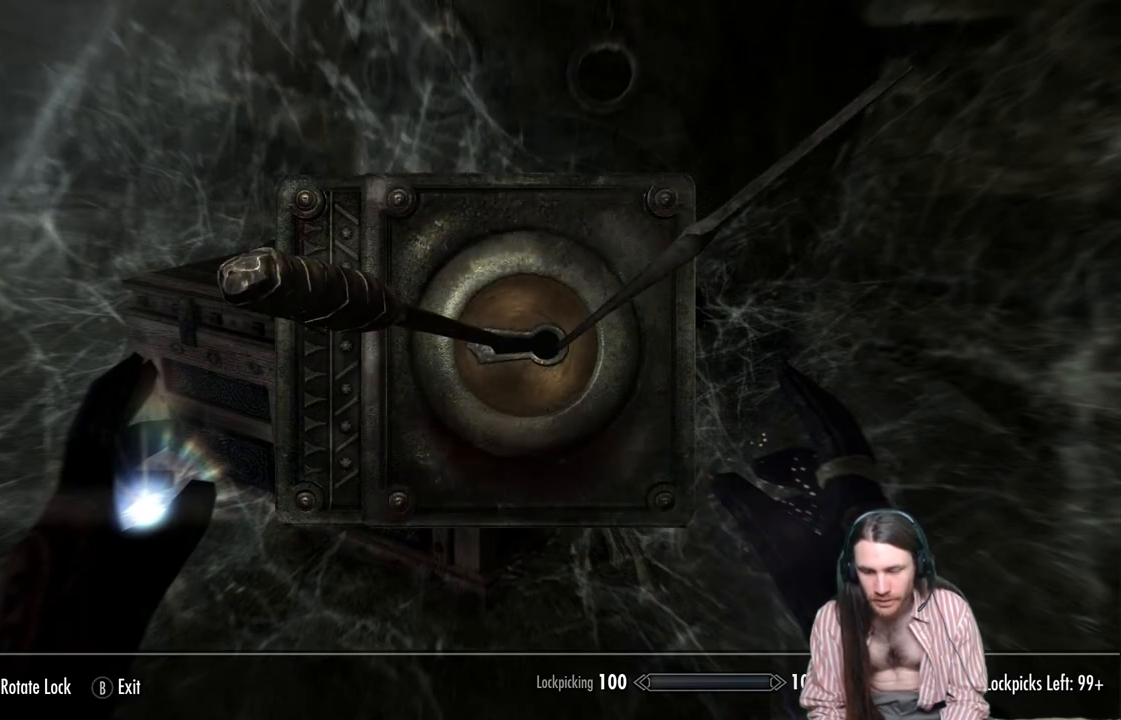
{"buttons": [], "left_stick": "center", "right_stick": "center", "events": []}
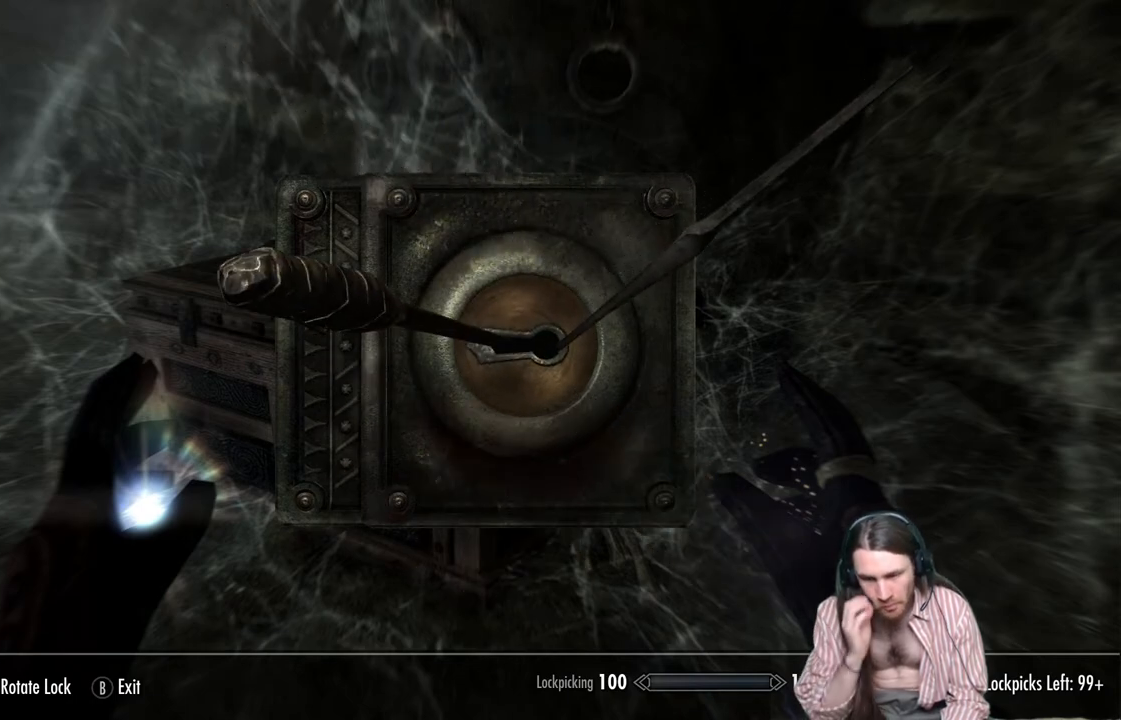
{"buttons": [], "left_stick": "center", "right_stick": "center", "events": []}
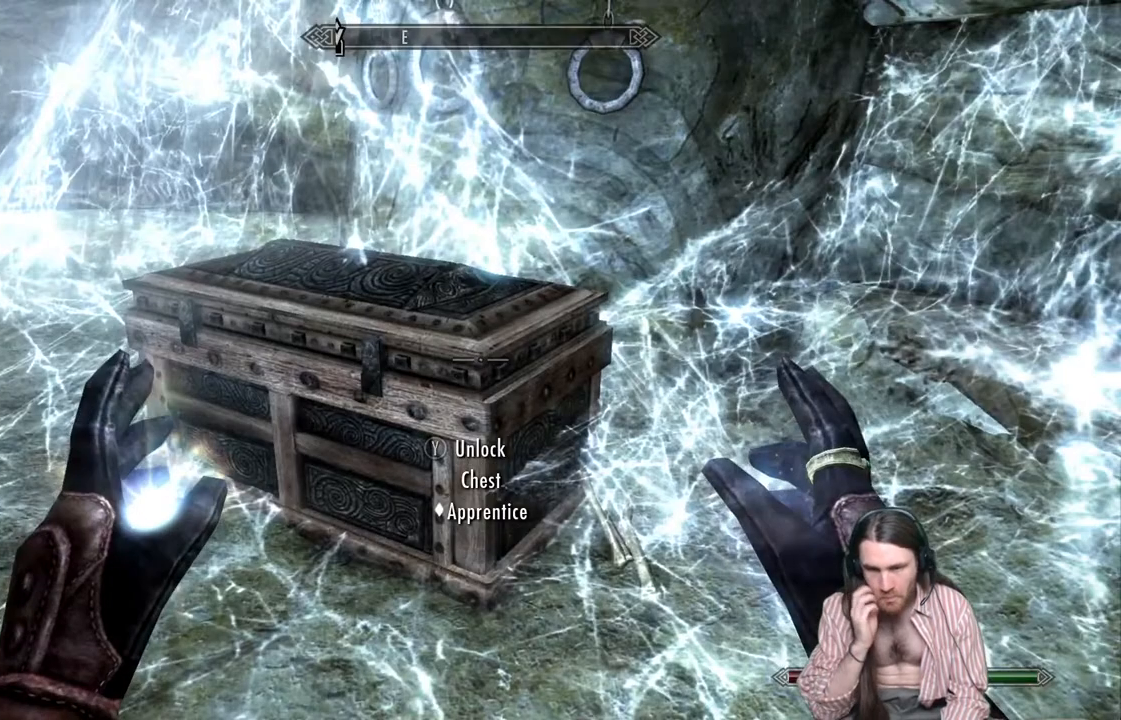
{"buttons": [], "left_stick": "center", "right_stick": "center", "events": []}
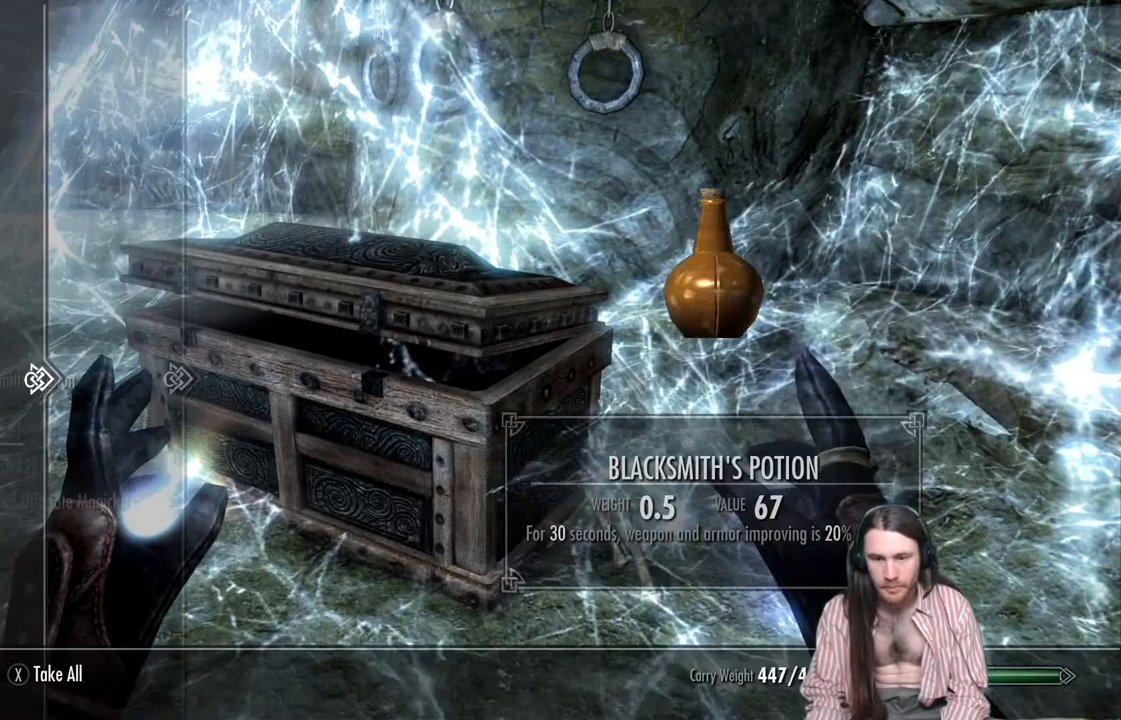
{"buttons": [], "left_stick": "center", "right_stick": "center", "events": []}
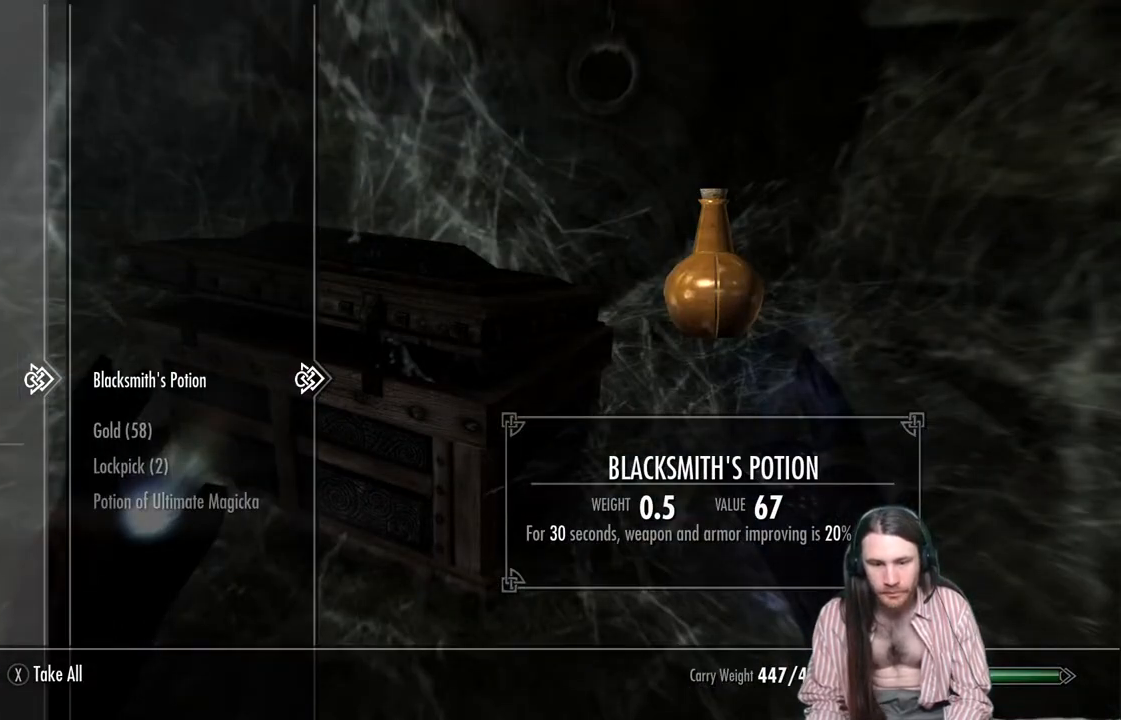
{"buttons": ["A"], "left_stick": "center", "right_stick": "center", "events": [[483, "A", "down"]]}
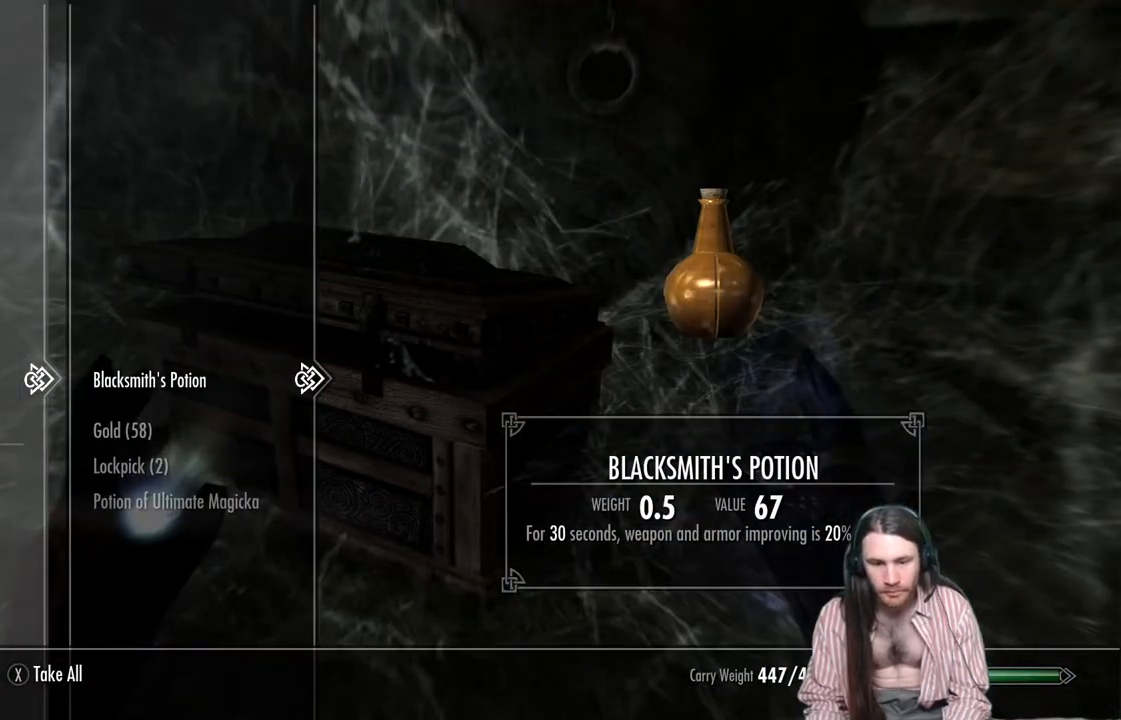
{"buttons": [], "left_stick": "center", "right_stick": "center", "events": [[150, "A", "up"]]}
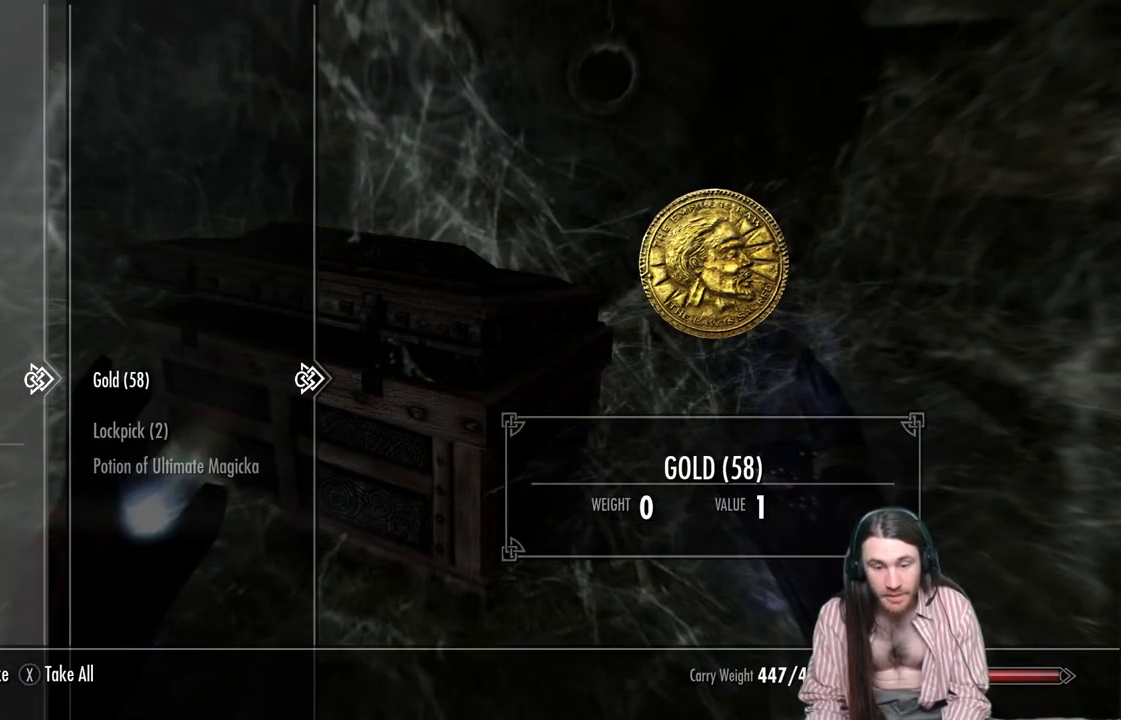
{"buttons": [], "left_stick": "center", "right_stick": "center", "events": [[83, "A", "down"], [233, "A", "up"]]}
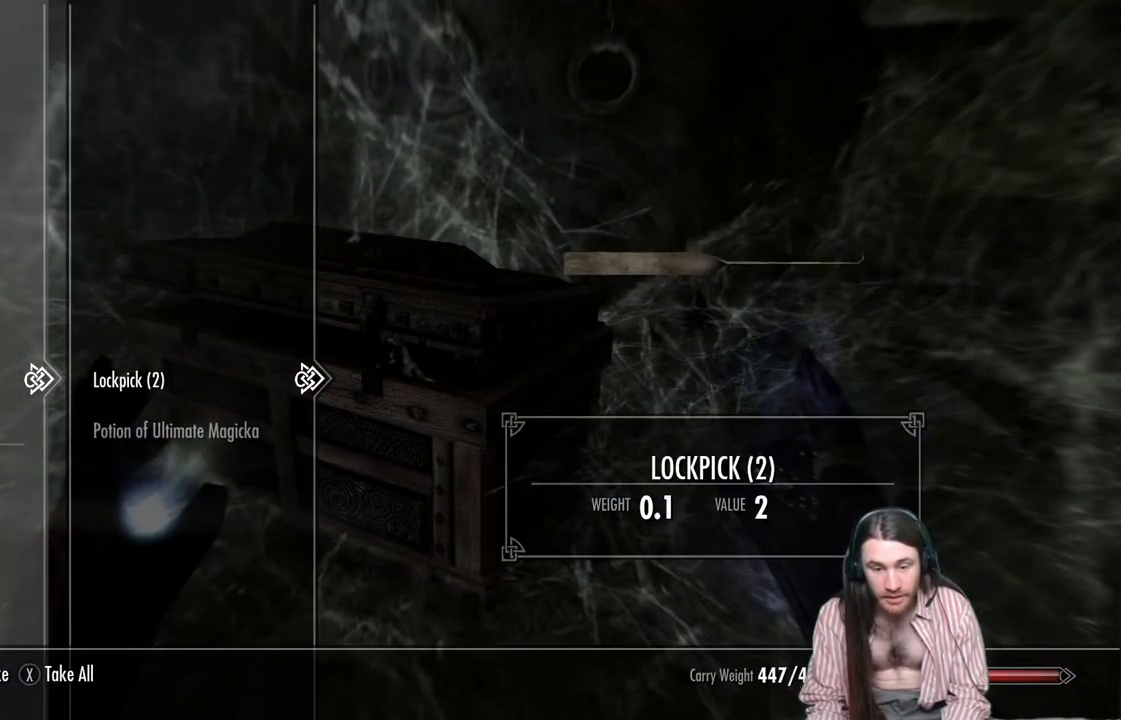
{"buttons": ["DPAD_DOWN"], "left_stick": "center", "right_stick": "center", "events": [[500, "DPAD_DOWN", "down"]]}
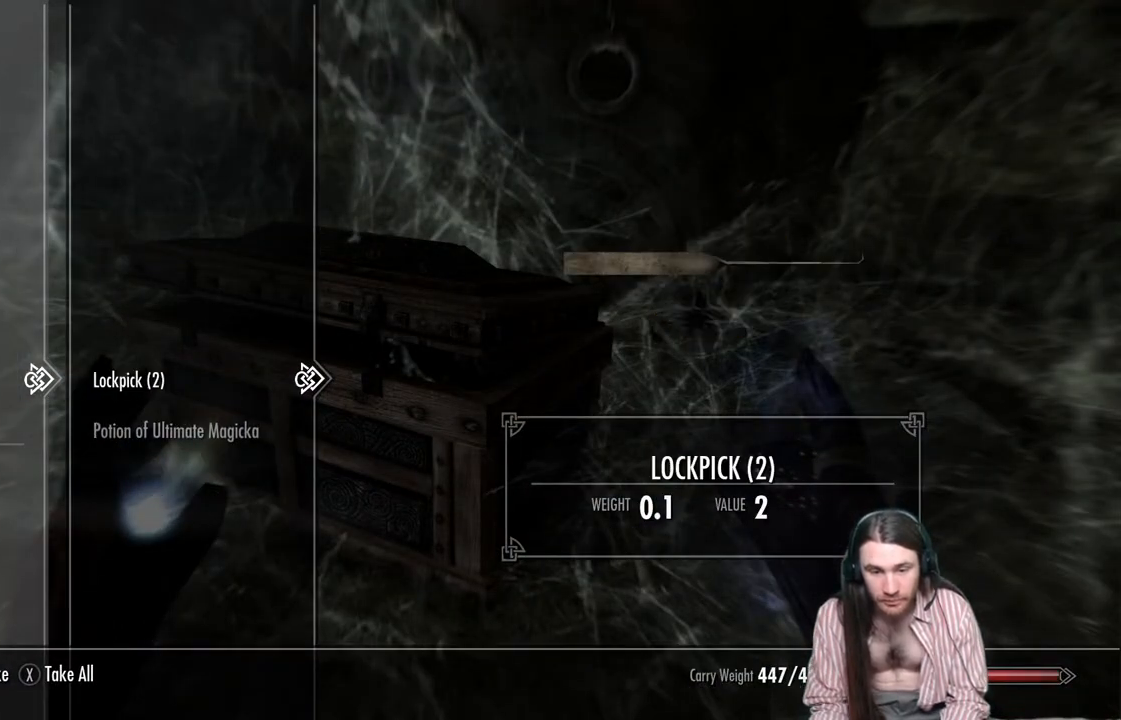
{"buttons": [], "left_stick": "center", "right_stick": "center", "events": [[150, "DPAD_DOWN", "up"]]}
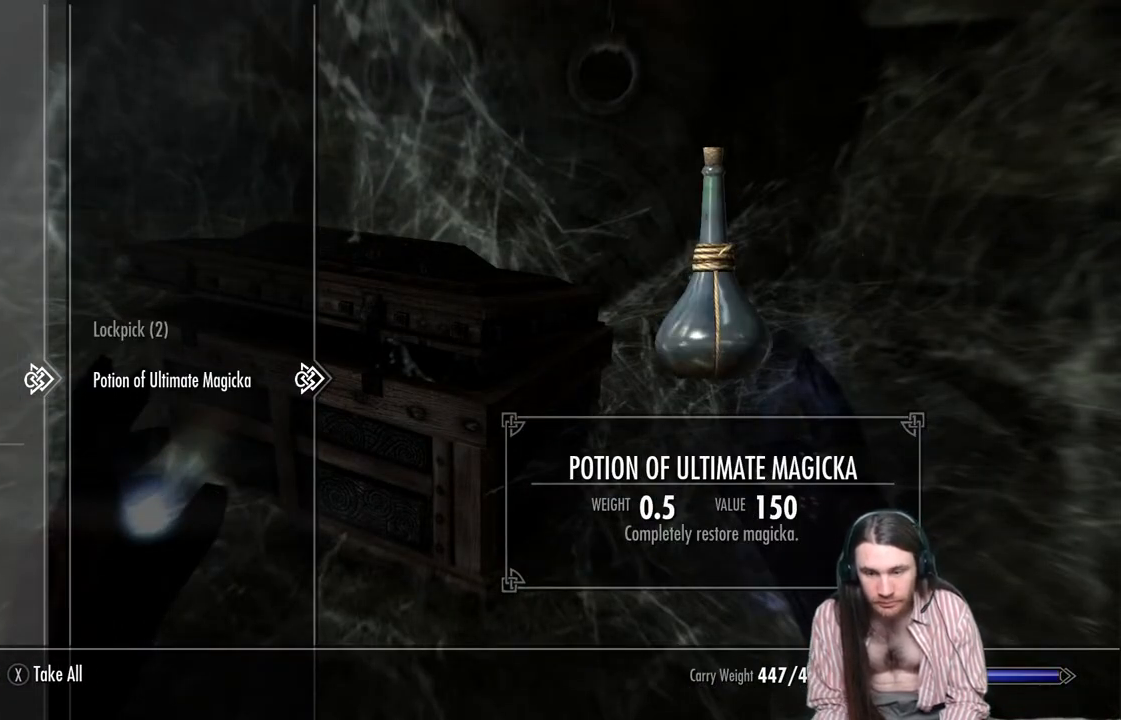
{"buttons": [], "left_stick": "center", "right_stick": "center", "events": [[83, "A", "down"], [183, "A", "up"]]}
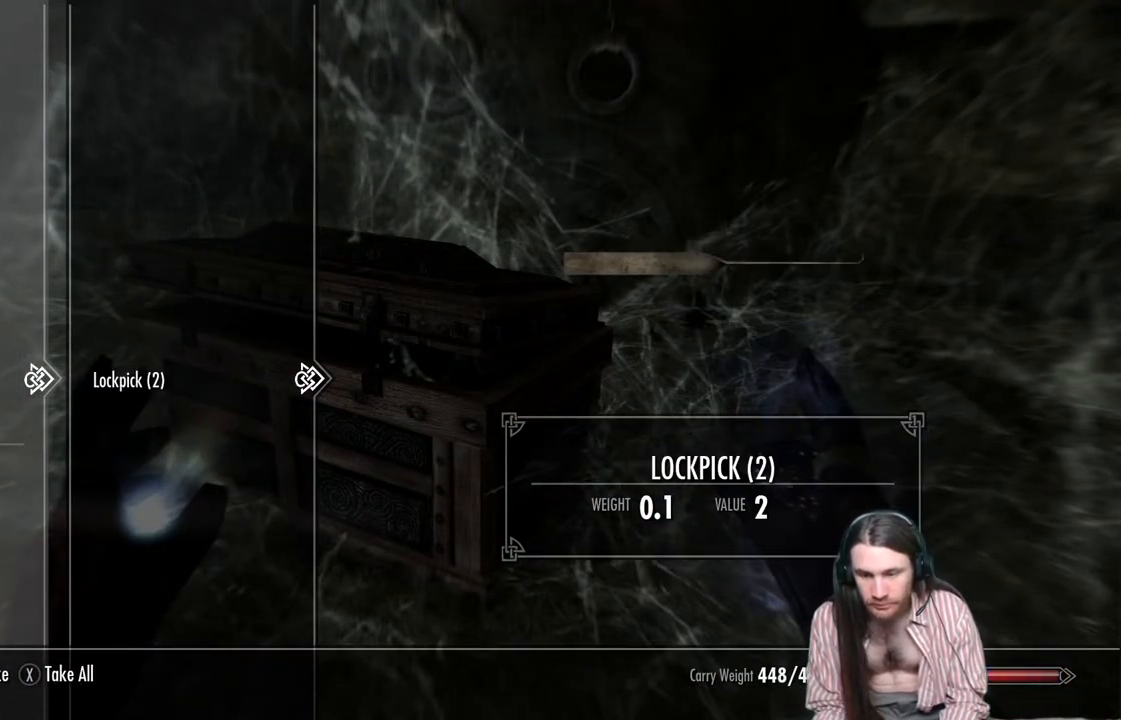
{"buttons": [], "left_stick": "center", "right_stick": "center", "events": []}
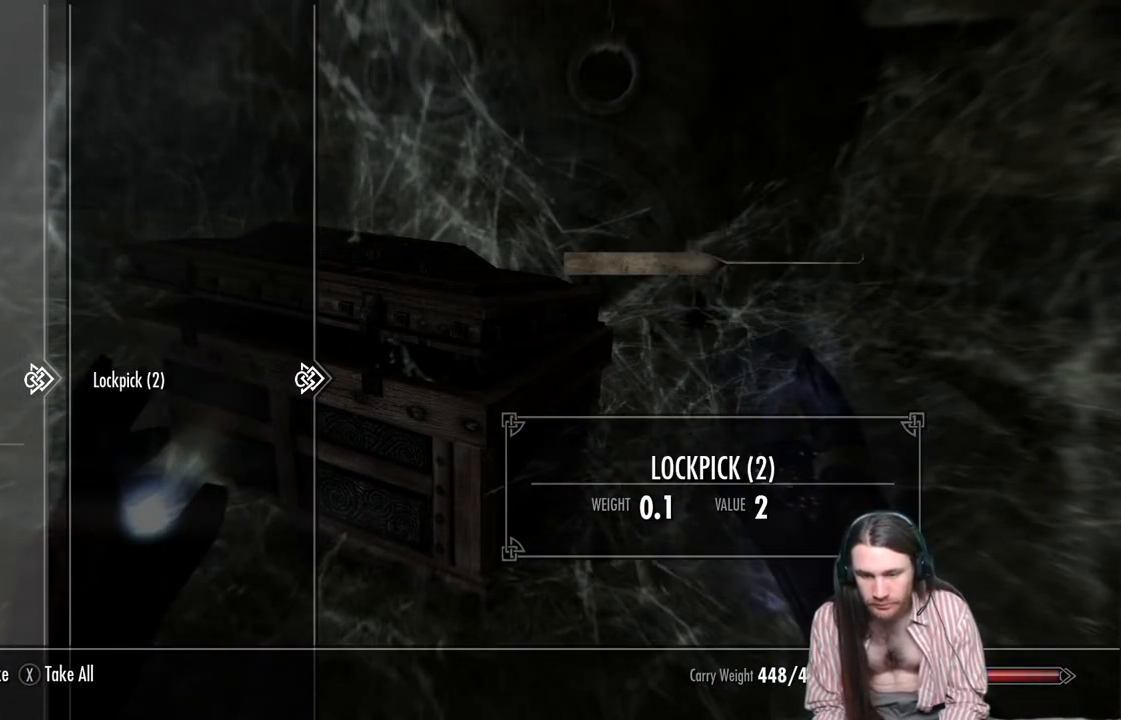
{"buttons": [], "left_stick": "center", "right_stick": "center", "events": [[300, "B", "down"], [417, "B", "up"]]}
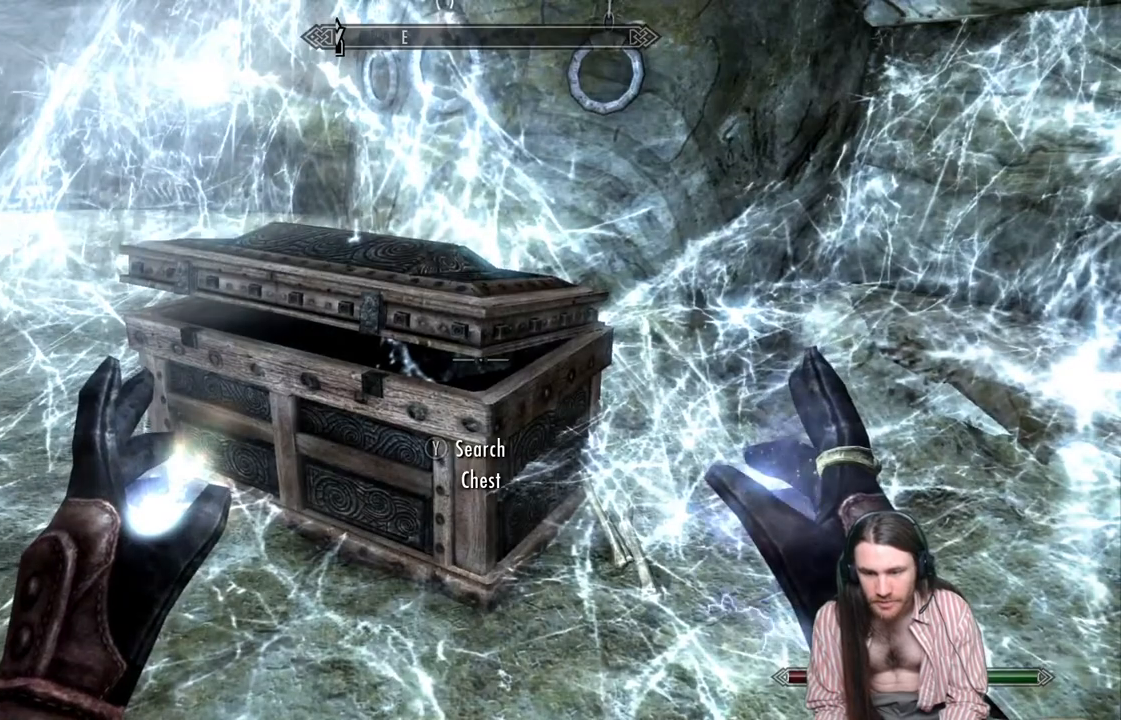
{"buttons": [], "left_stick": "up-right", "right_stick": "center", "events": [[150, "right_stick", "up"], [467, "right_stick", "center"], [500, "left_stick", "up-right"]]}